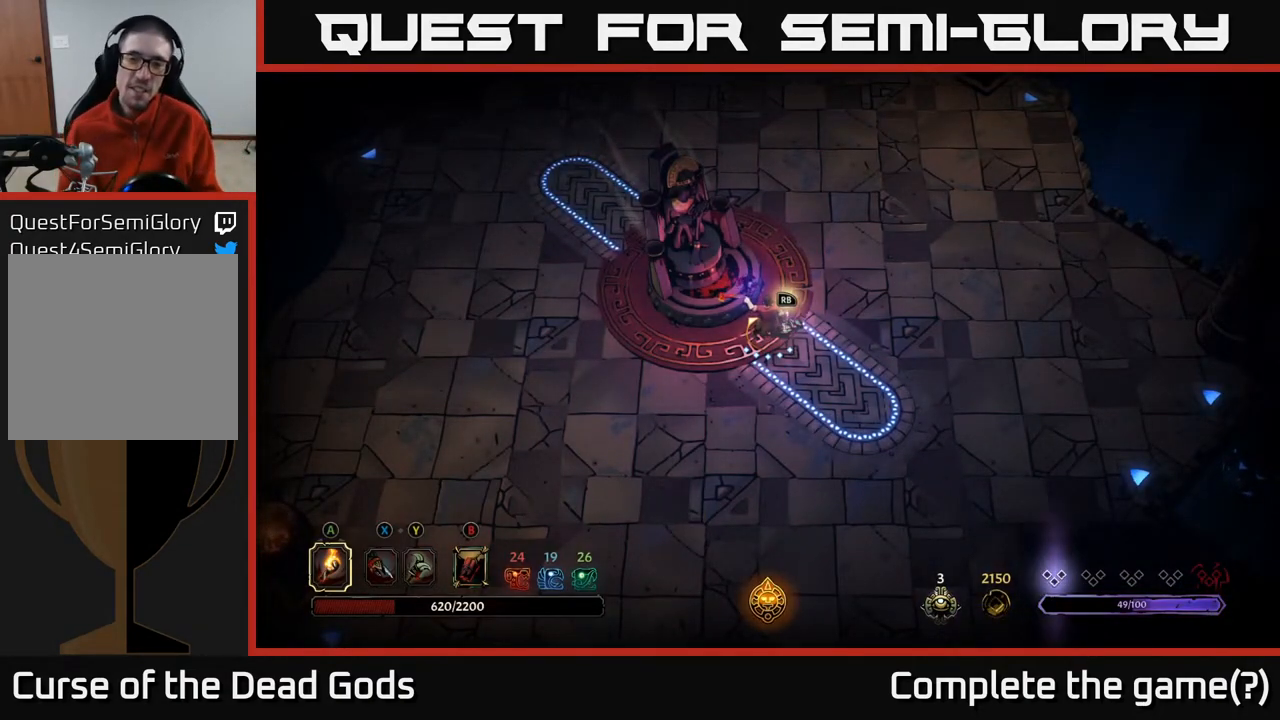
Gameplay with a controller (Xbox layout); each line is a JSON object with the inputs held at the frame after it. "events" lists button and stick changes between this image and that frame as [ms after this image, input, new state], when the widget could be followed in between.
{"buttons": [], "left_stick": "up", "right_stick": "center", "events": [[67, "left_stick", "up"]]}
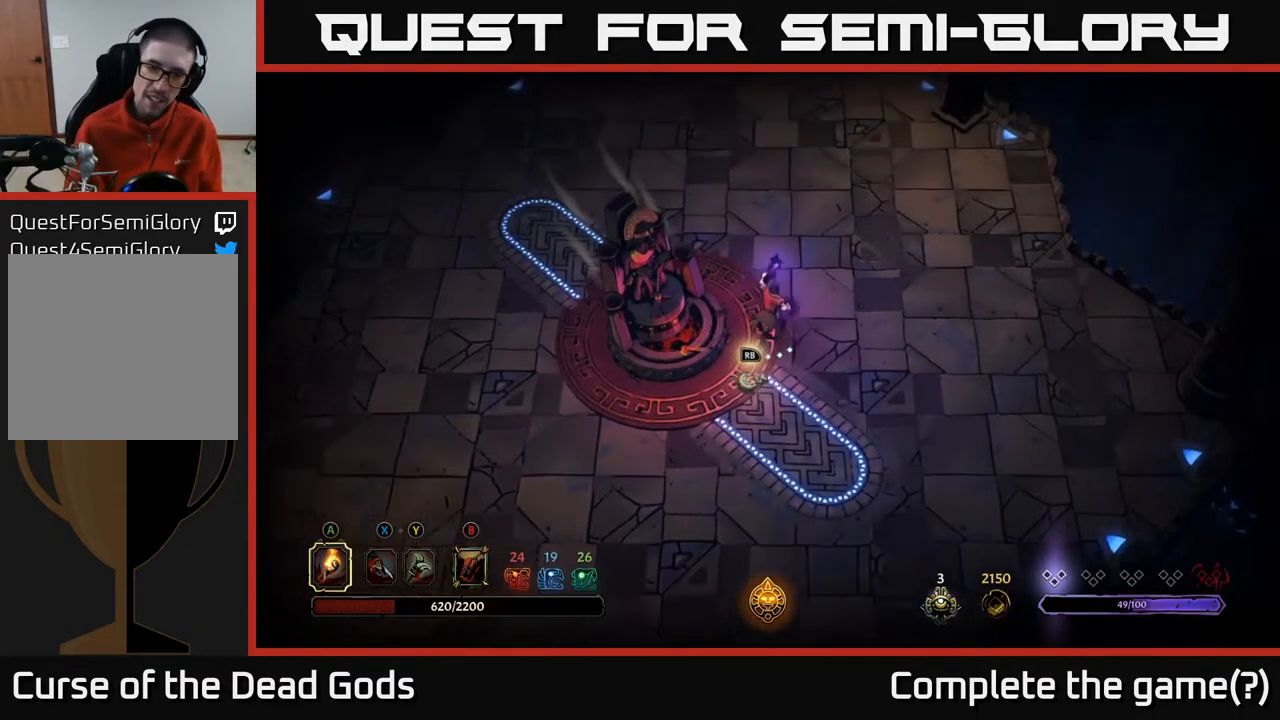
{"buttons": [], "left_stick": "center", "right_stick": "center", "events": [[200, "left_stick", "up-right"], [400, "left_stick", "center"]]}
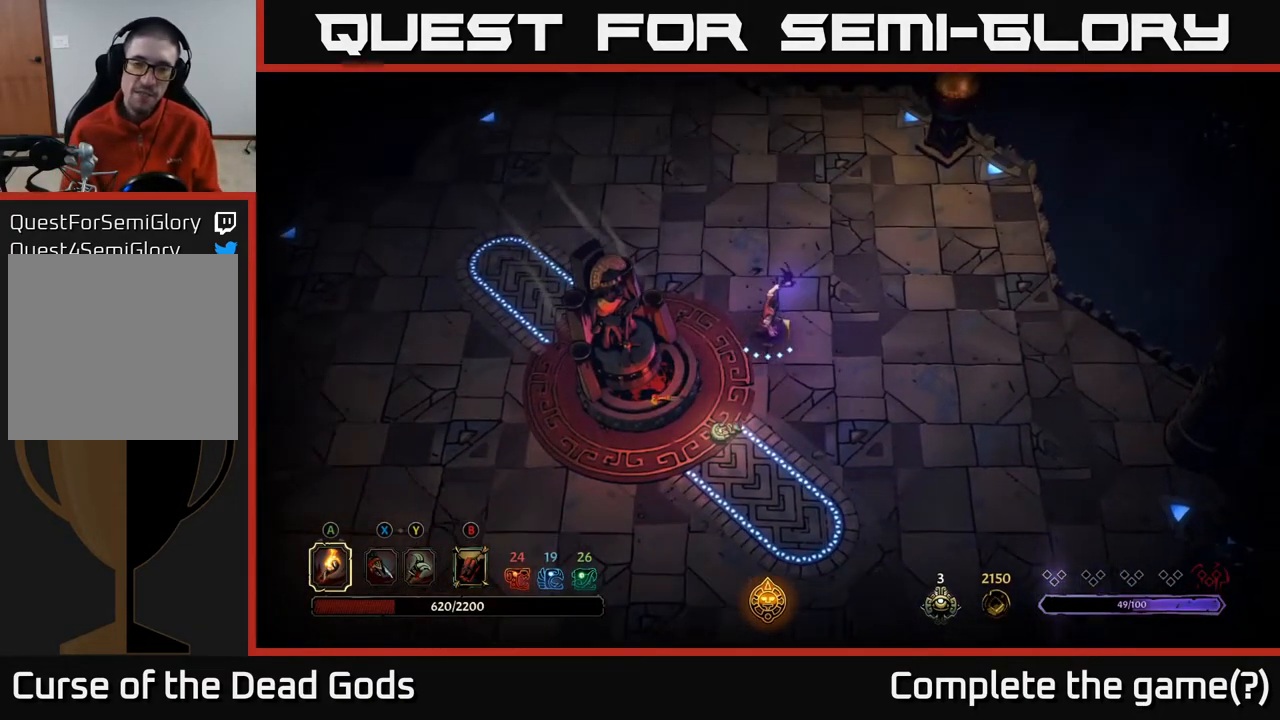
{"buttons": [], "left_stick": "down", "right_stick": "center", "events": [[433, "left_stick", "down"]]}
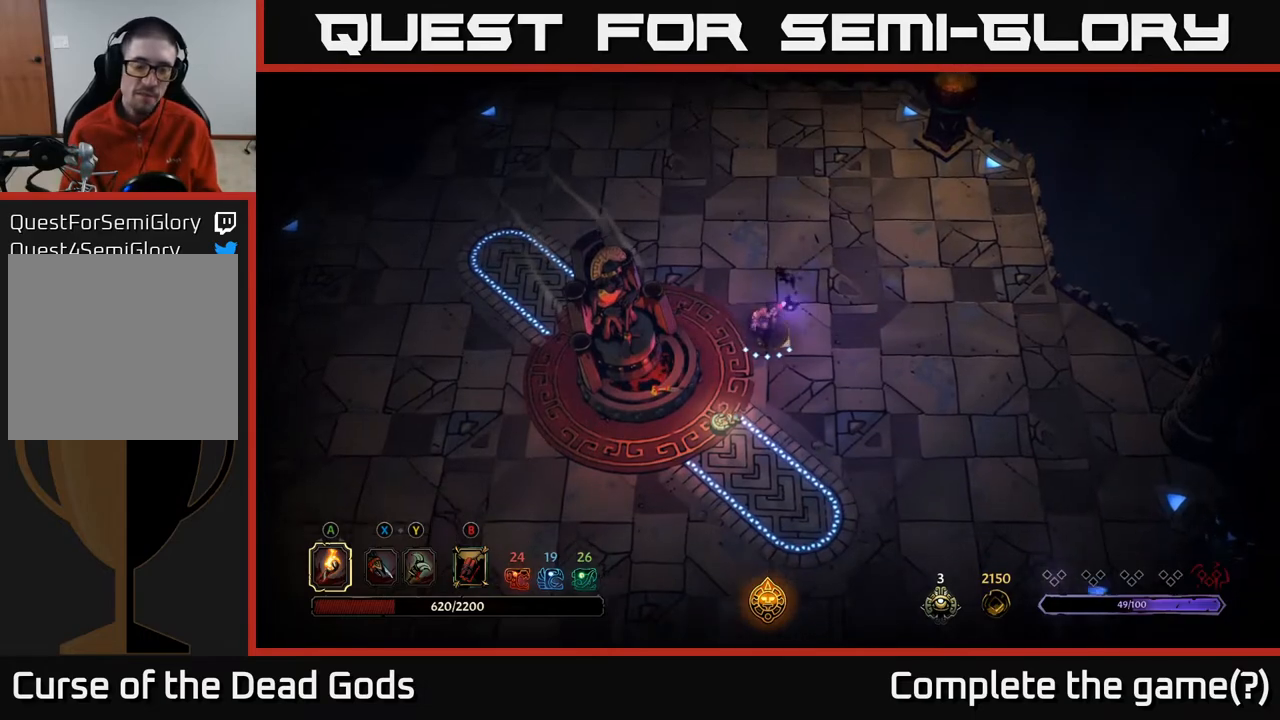
{"buttons": [], "left_stick": "up", "right_stick": "center", "events": [[450, "left_stick", "left"], [500, "left_stick", "up"]]}
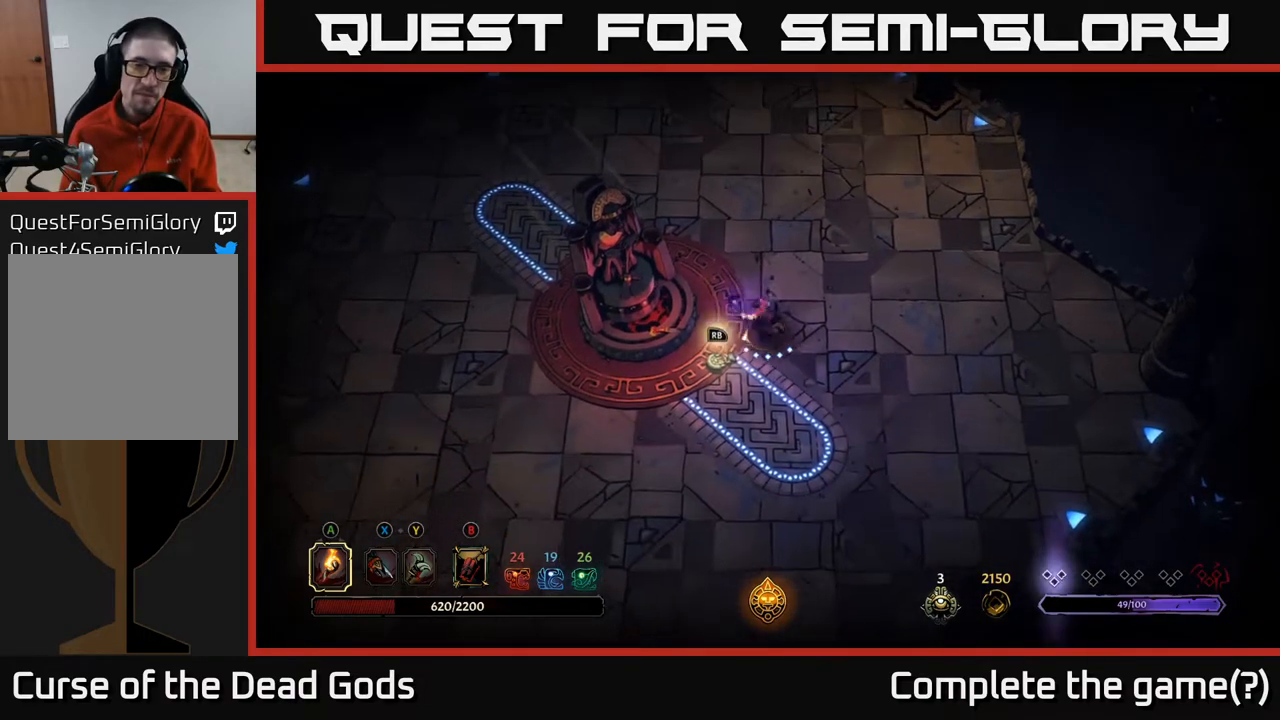
{"buttons": [], "left_stick": "up", "right_stick": "center", "events": []}
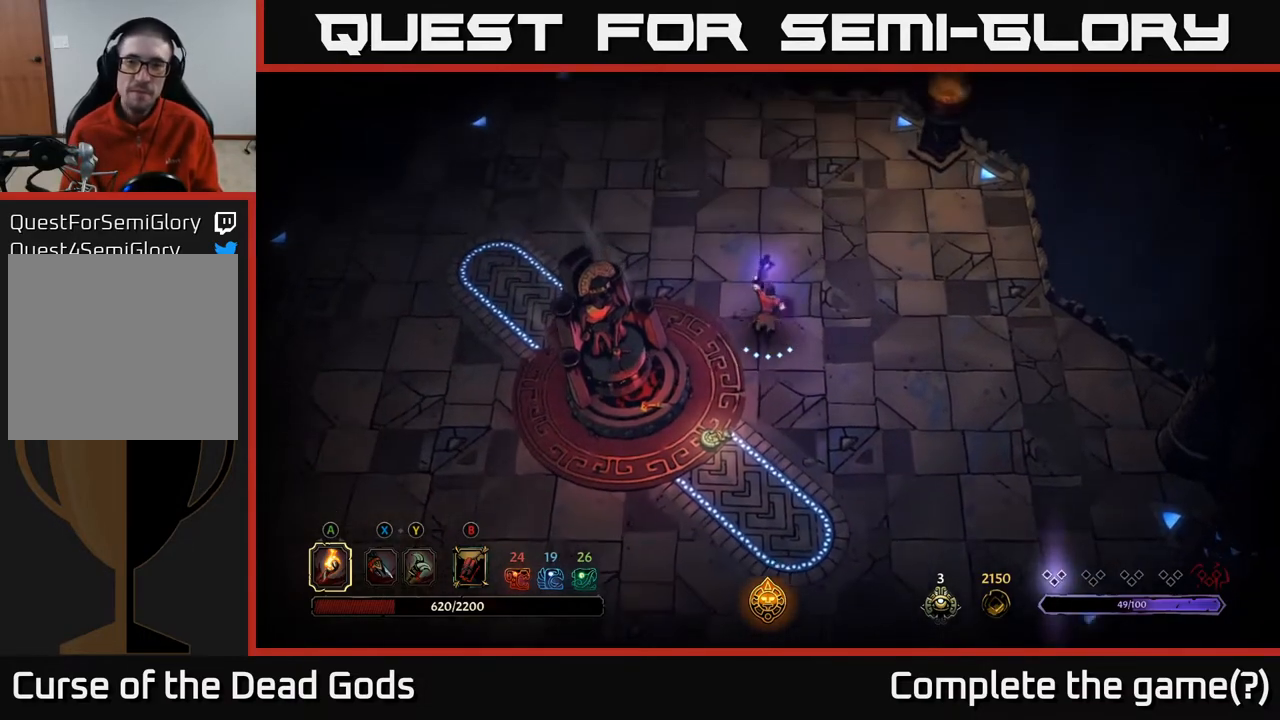
{"buttons": [], "left_stick": "up-left", "right_stick": "center", "events": [[117, "left_stick", "up-left"]]}
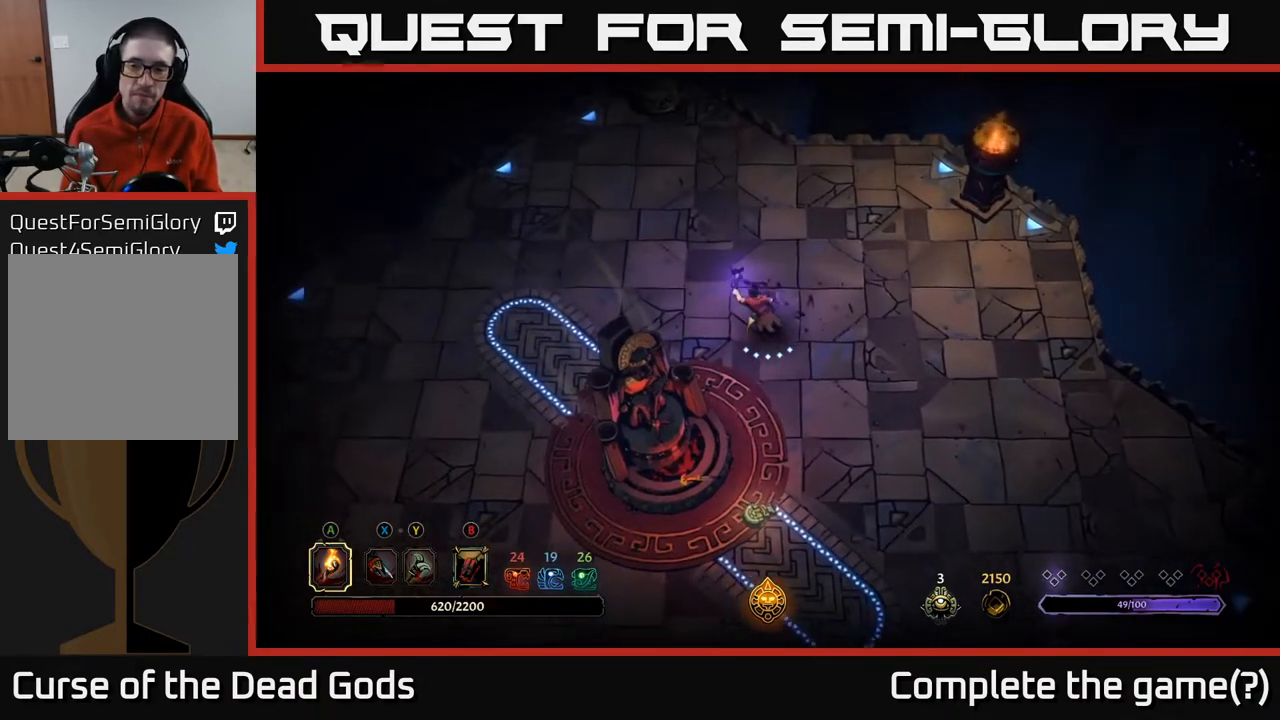
{"buttons": [], "left_stick": "up-left", "right_stick": "center", "events": [[67, "A", "down"], [133, "A", "up"]]}
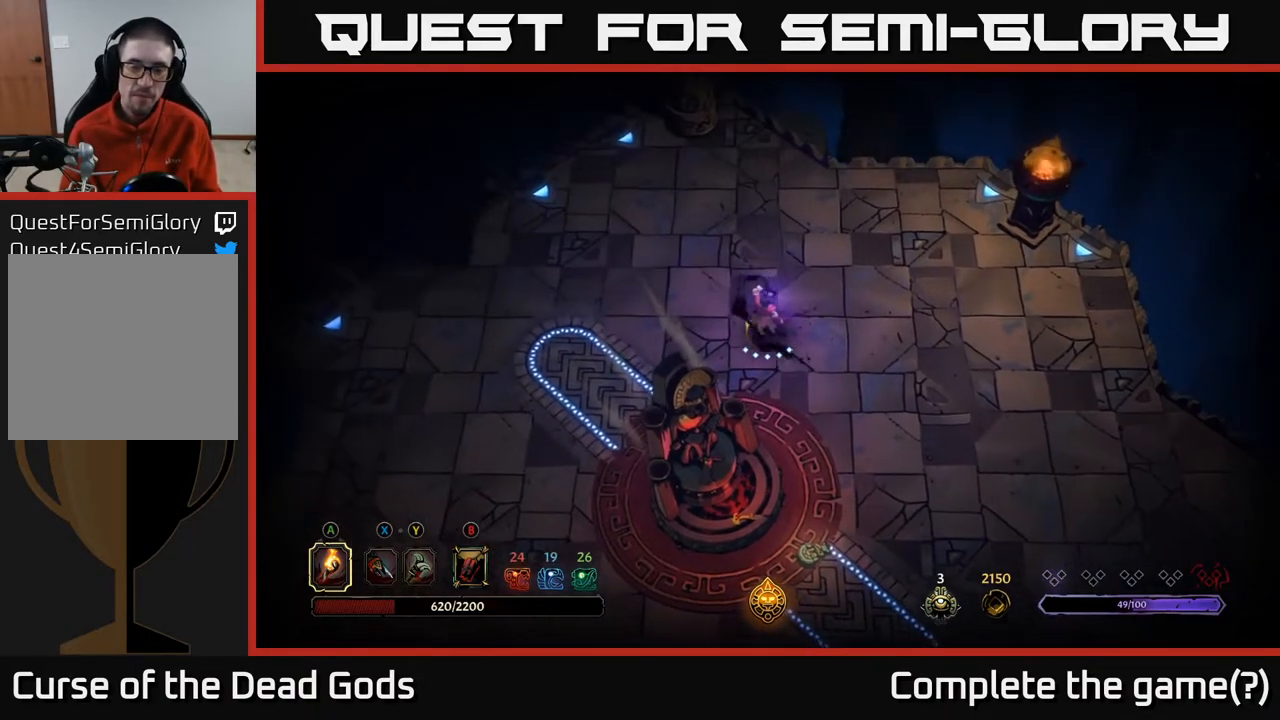
{"buttons": [], "left_stick": "left", "right_stick": "center", "events": [[50, "left_stick", "left"]]}
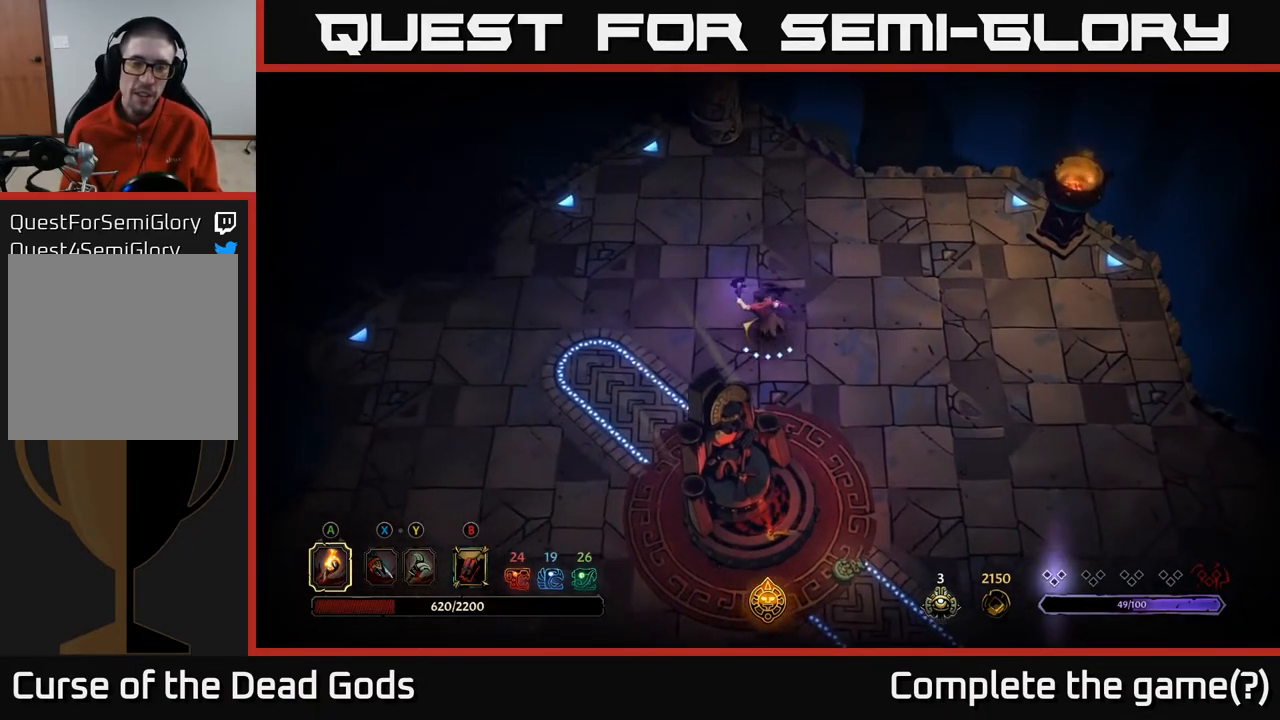
{"buttons": [], "left_stick": "left", "right_stick": "center", "events": []}
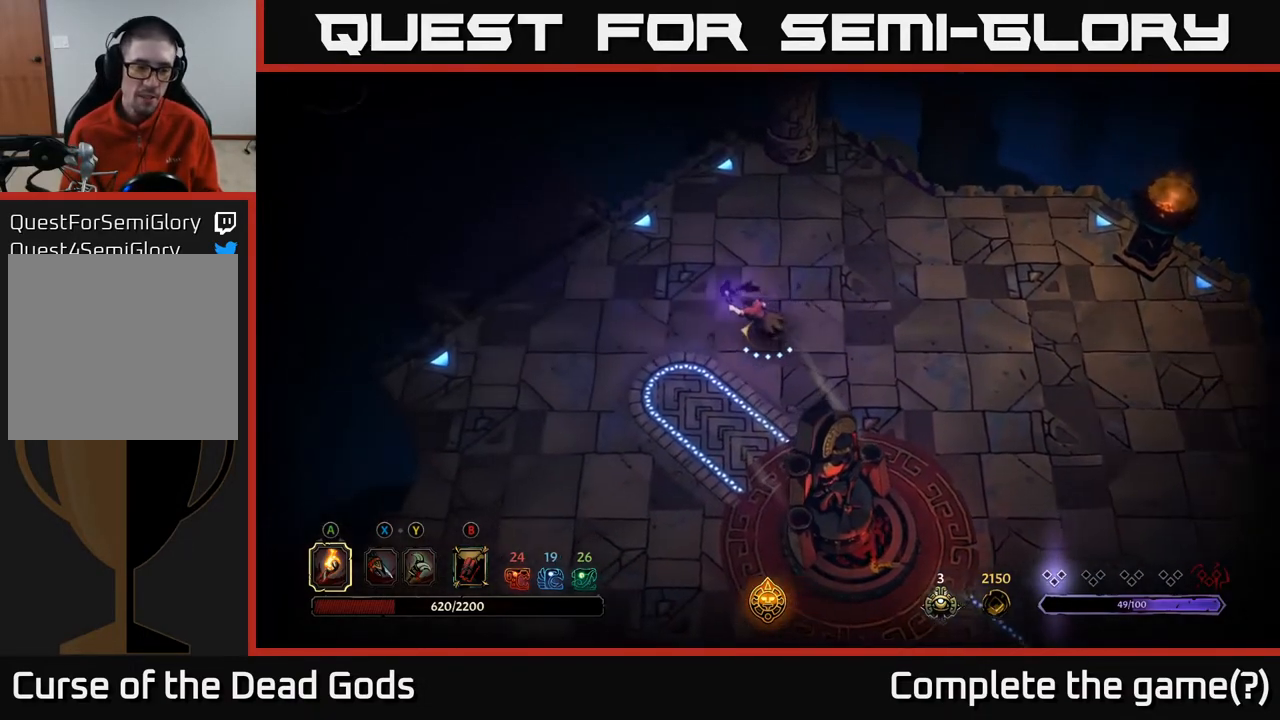
{"buttons": ["R2"], "left_stick": "left", "right_stick": "center", "events": [[483, "R2", "down"]]}
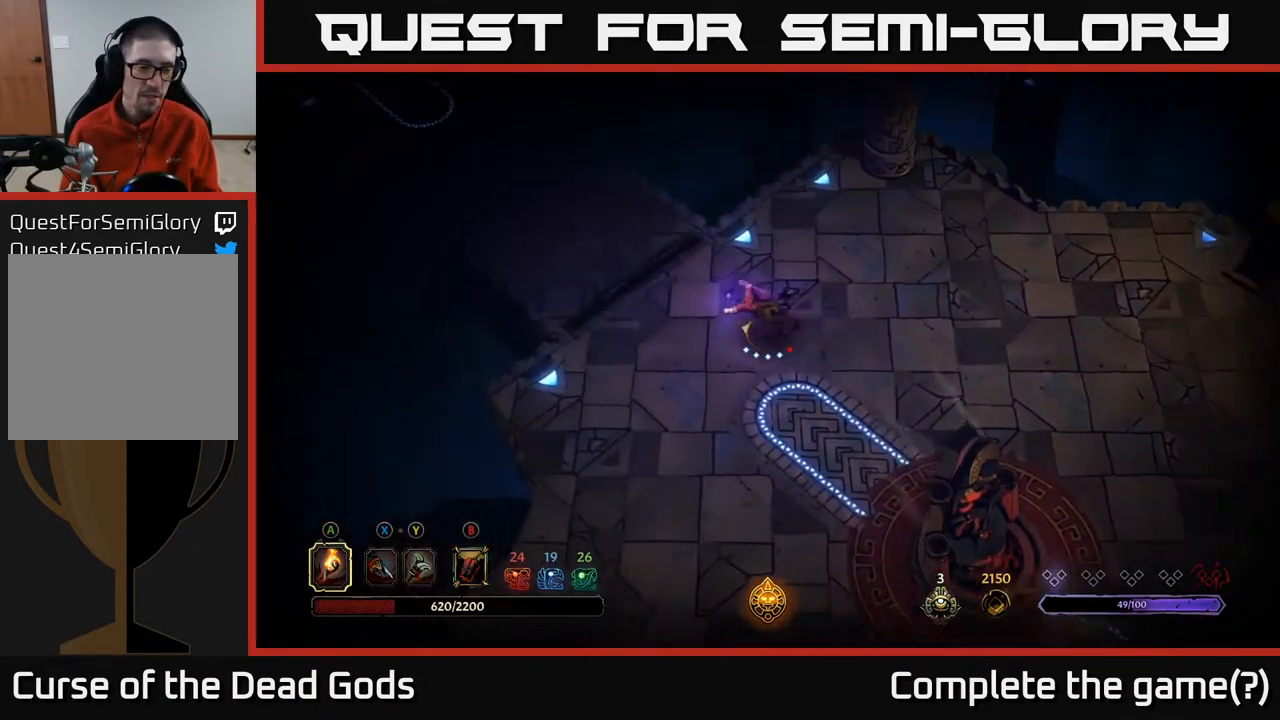
{"buttons": [], "left_stick": "up-left", "right_stick": "center", "events": [[117, "left_stick", "up-left"], [133, "R2", "up"]]}
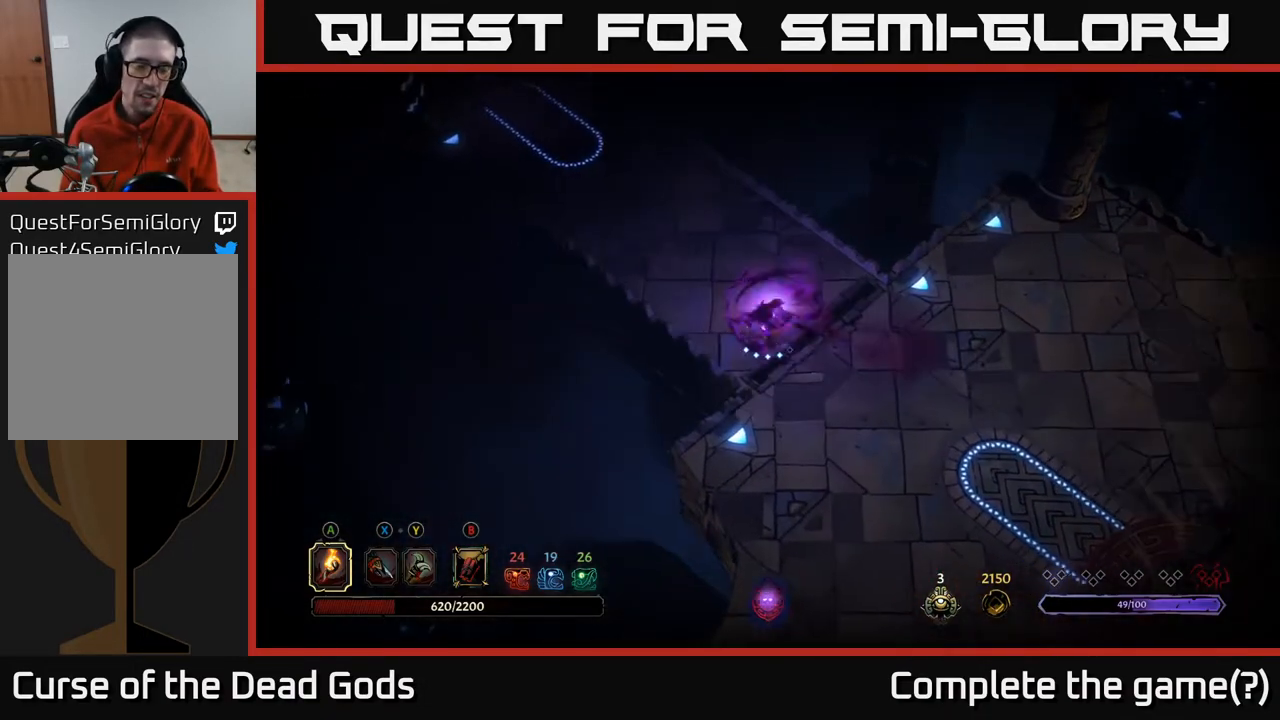
{"buttons": [], "left_stick": "up-left", "right_stick": "center", "events": []}
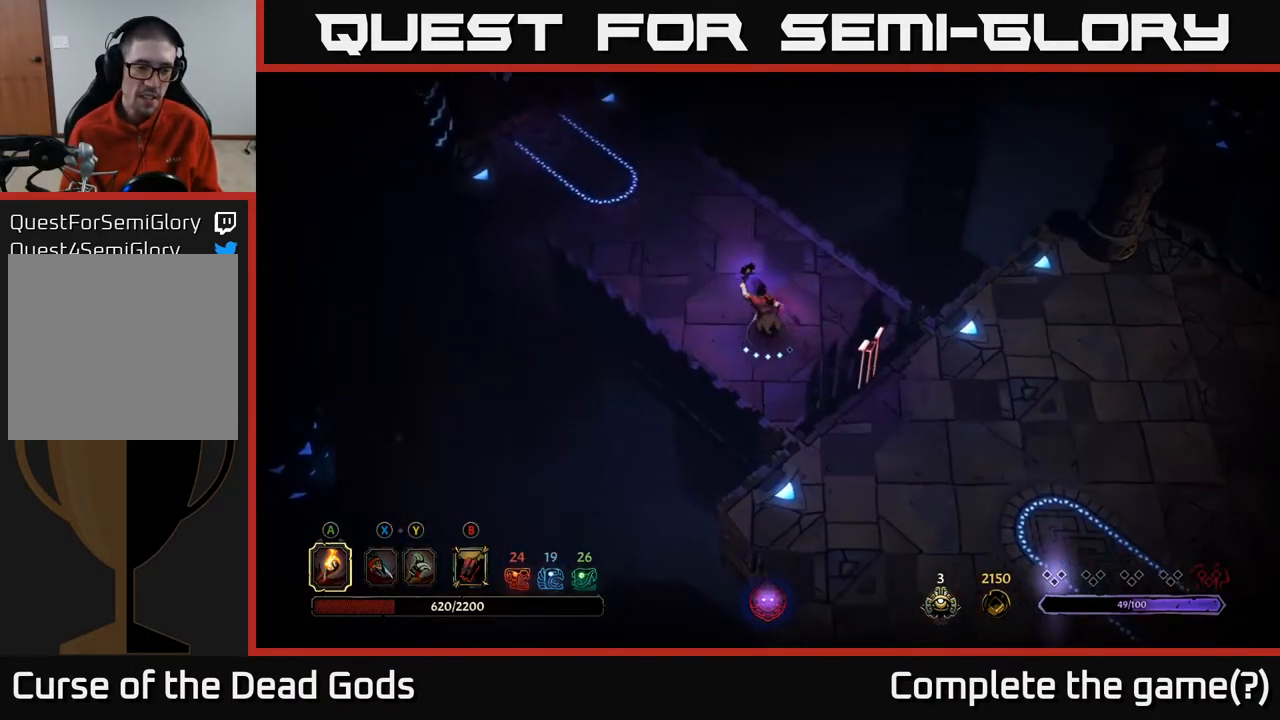
{"buttons": [], "left_stick": "up-left", "right_stick": "center", "events": []}
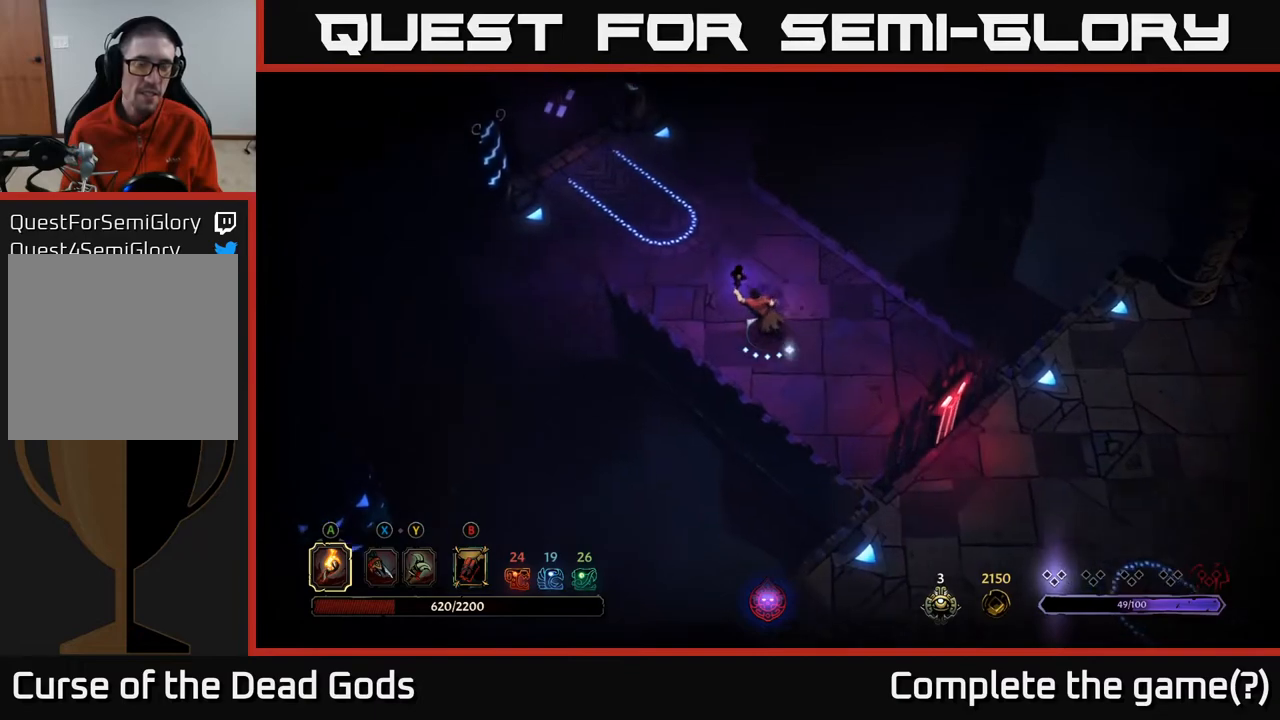
{"buttons": [], "left_stick": "up-left", "right_stick": "center", "events": []}
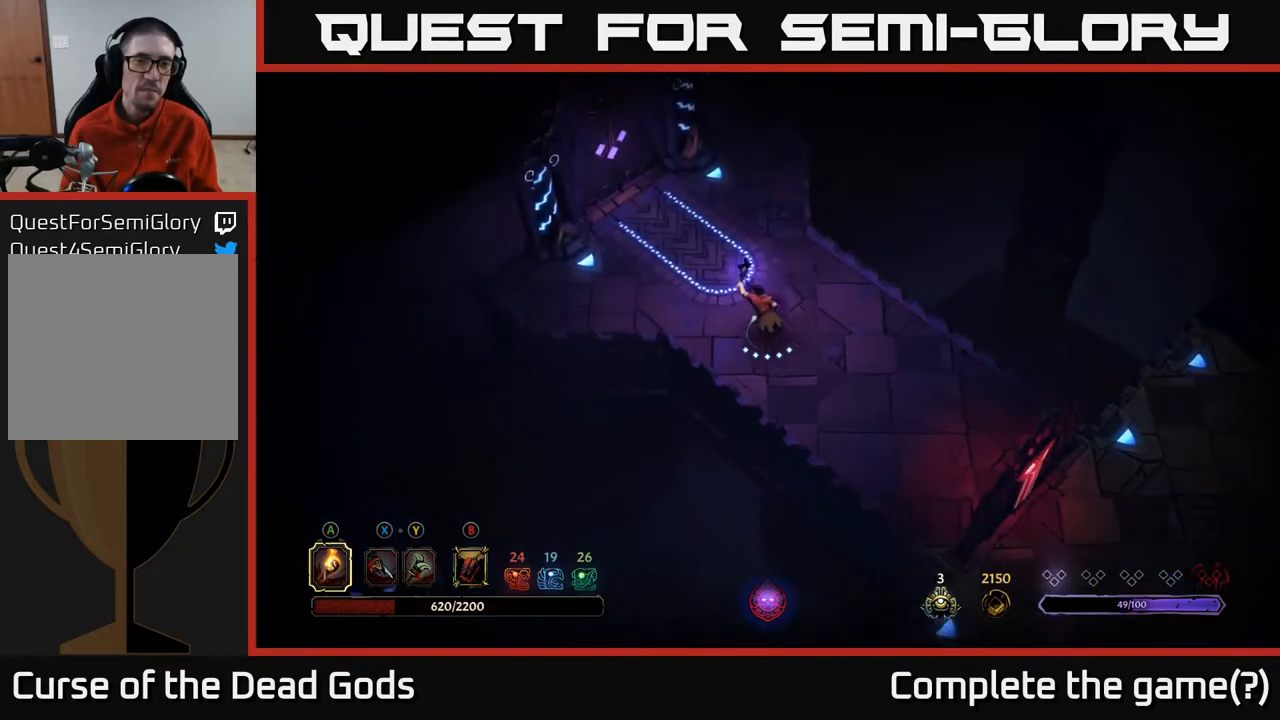
{"buttons": [], "left_stick": "up-left", "right_stick": "center", "events": []}
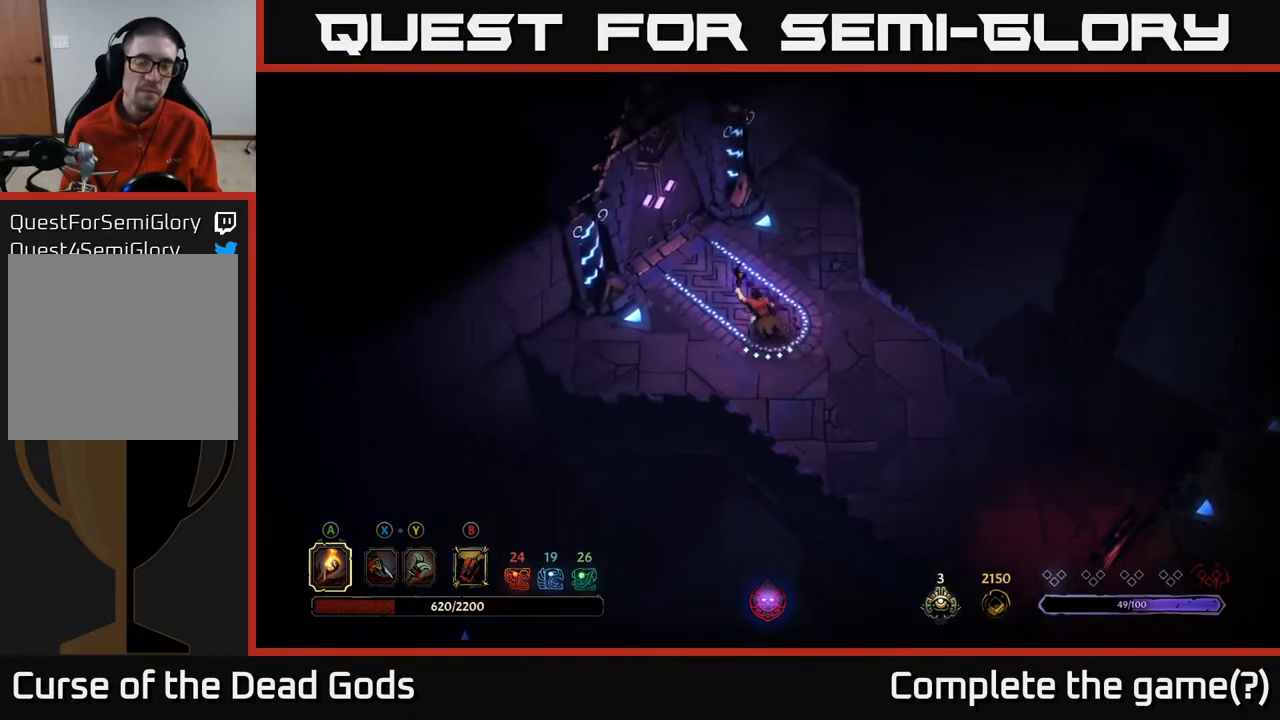
{"buttons": [], "left_stick": "up-left", "right_stick": "center", "events": []}
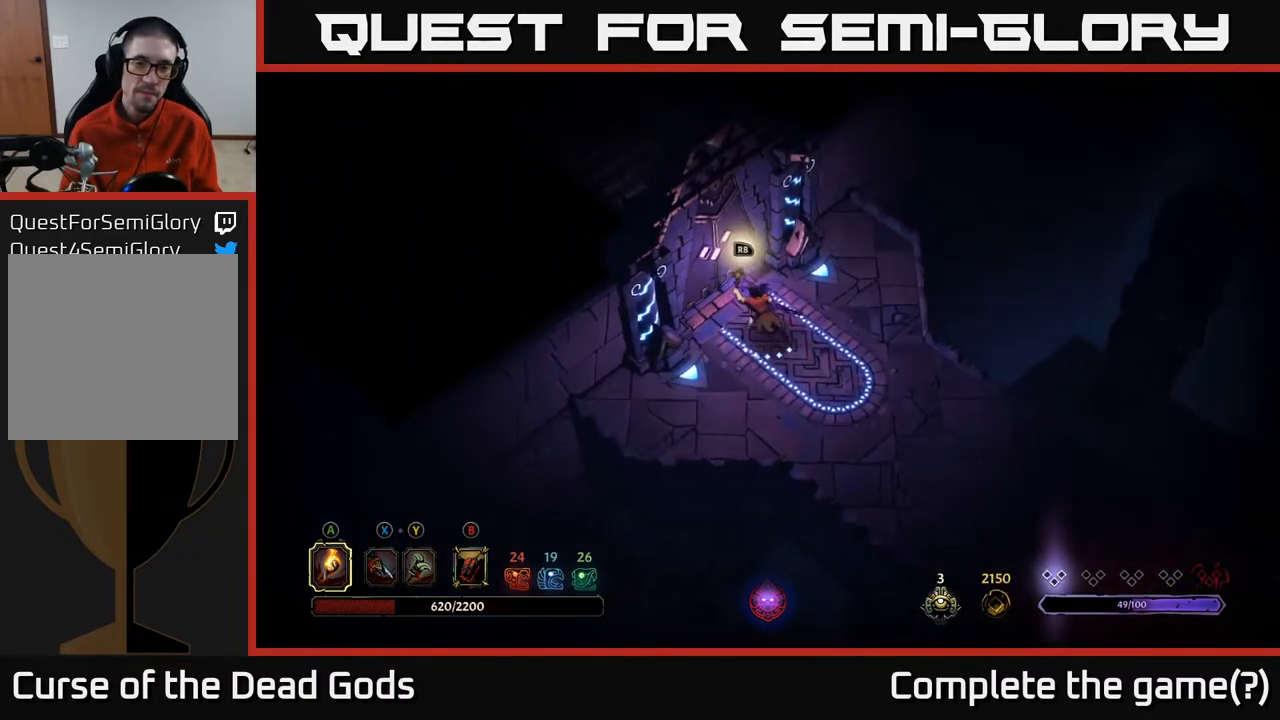
{"buttons": [], "left_stick": "center", "right_stick": "center", "events": [[117, "R1", "down"], [117, "left_stick", "center"], [200, "R1", "up"]]}
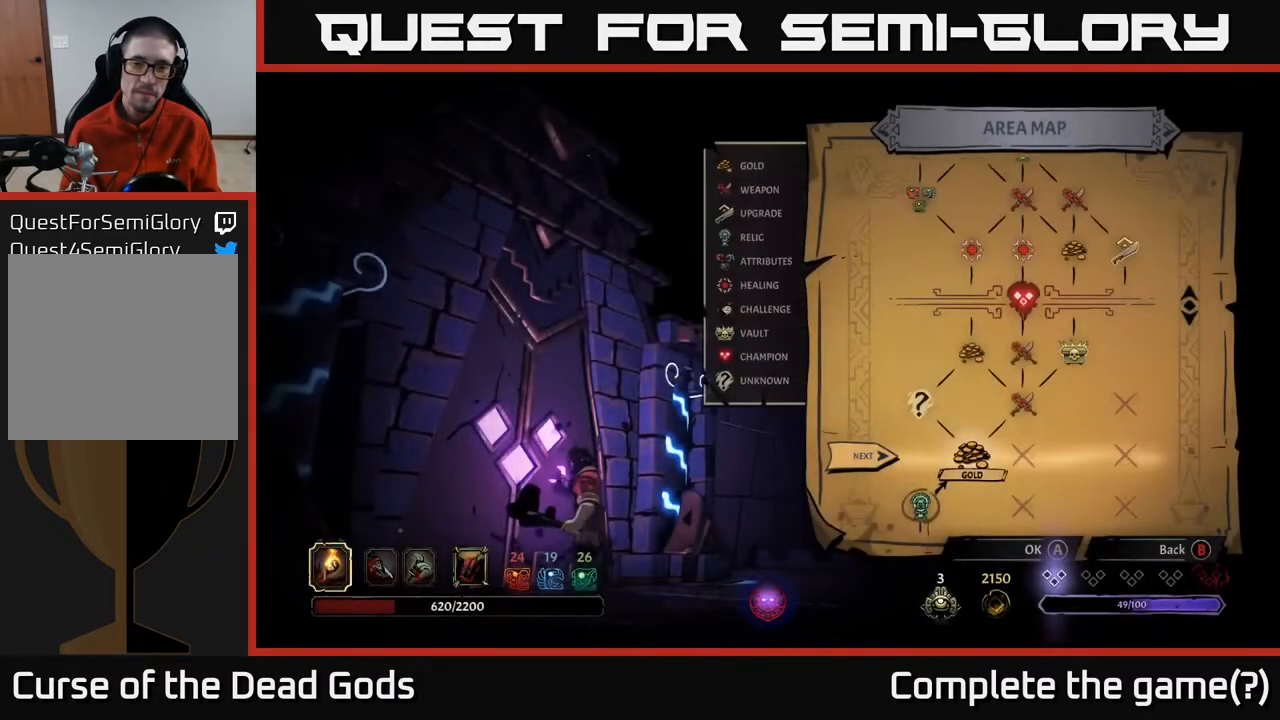
{"buttons": [], "left_stick": "center", "right_stick": "center", "events": []}
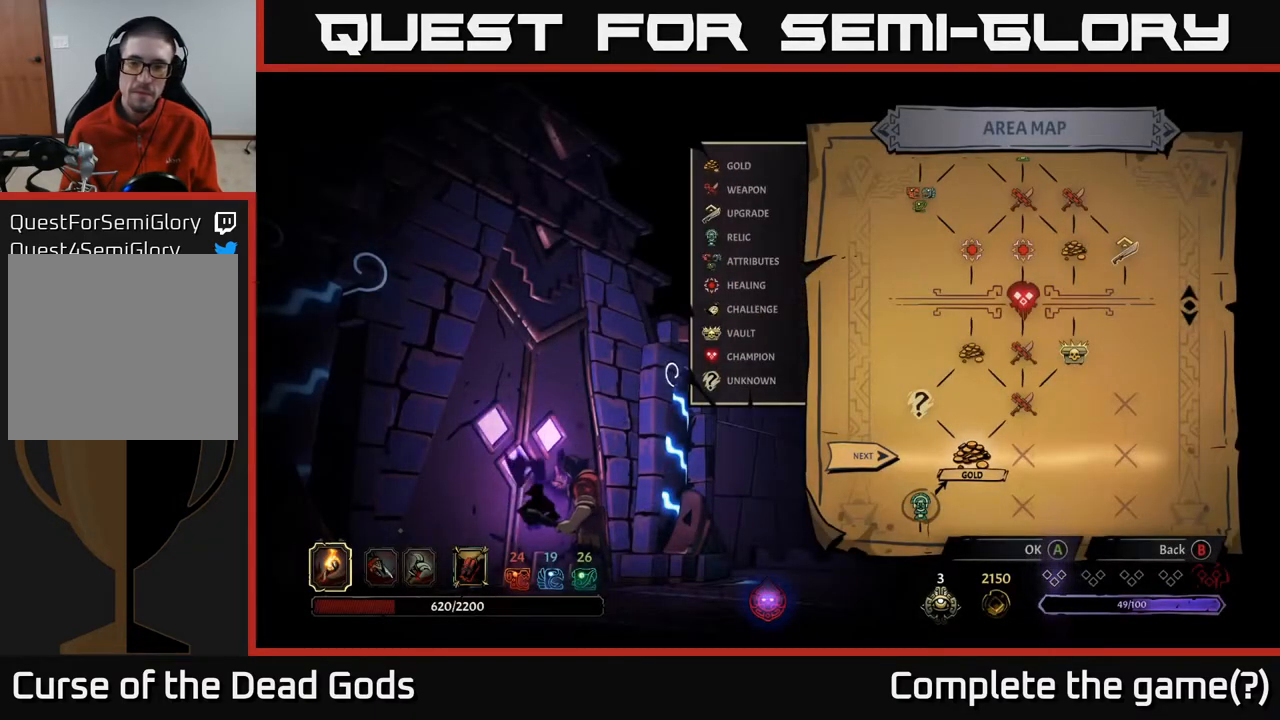
{"buttons": [], "left_stick": "center", "right_stick": "center", "events": []}
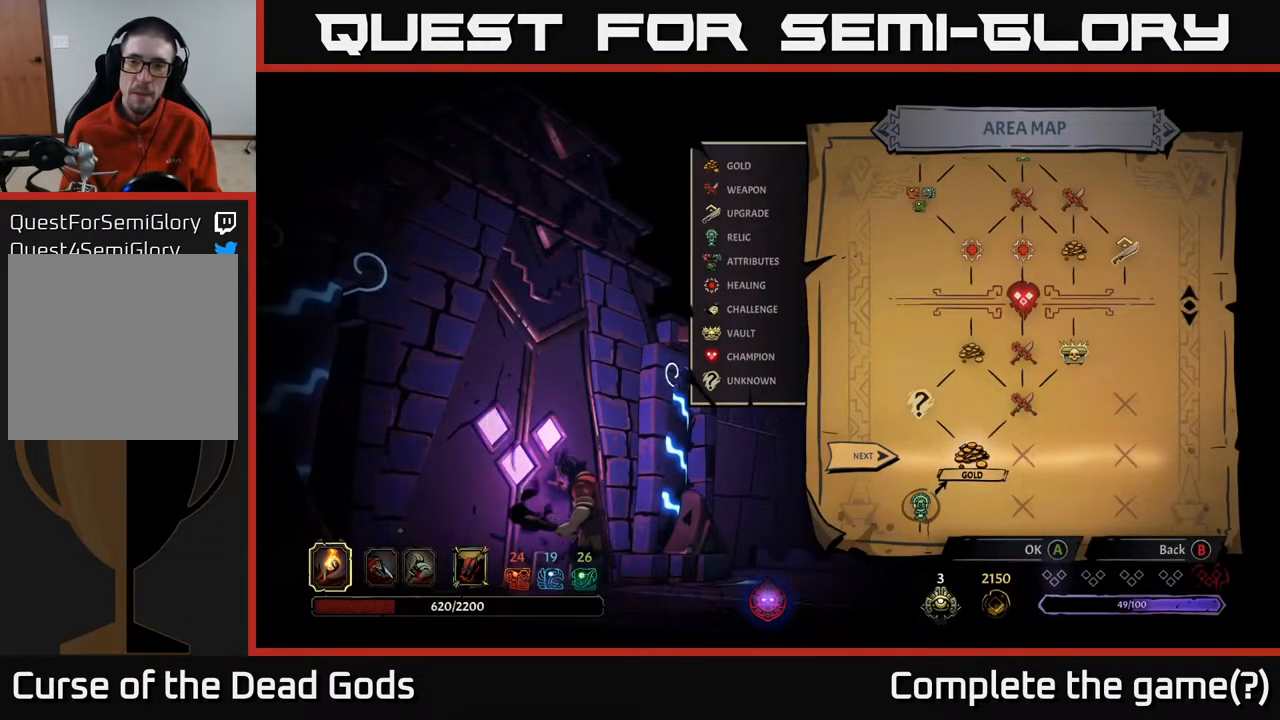
{"buttons": [], "left_stick": "center", "right_stick": "center", "events": []}
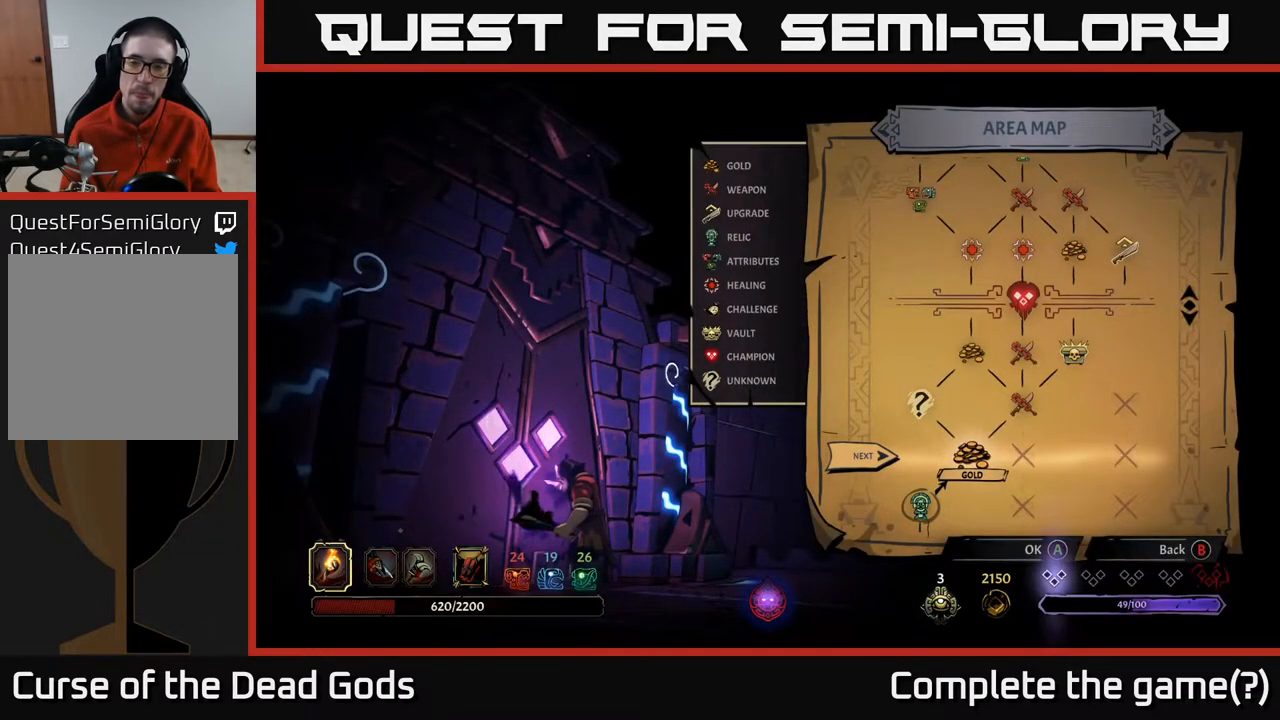
{"buttons": [], "left_stick": "center", "right_stick": "center", "events": []}
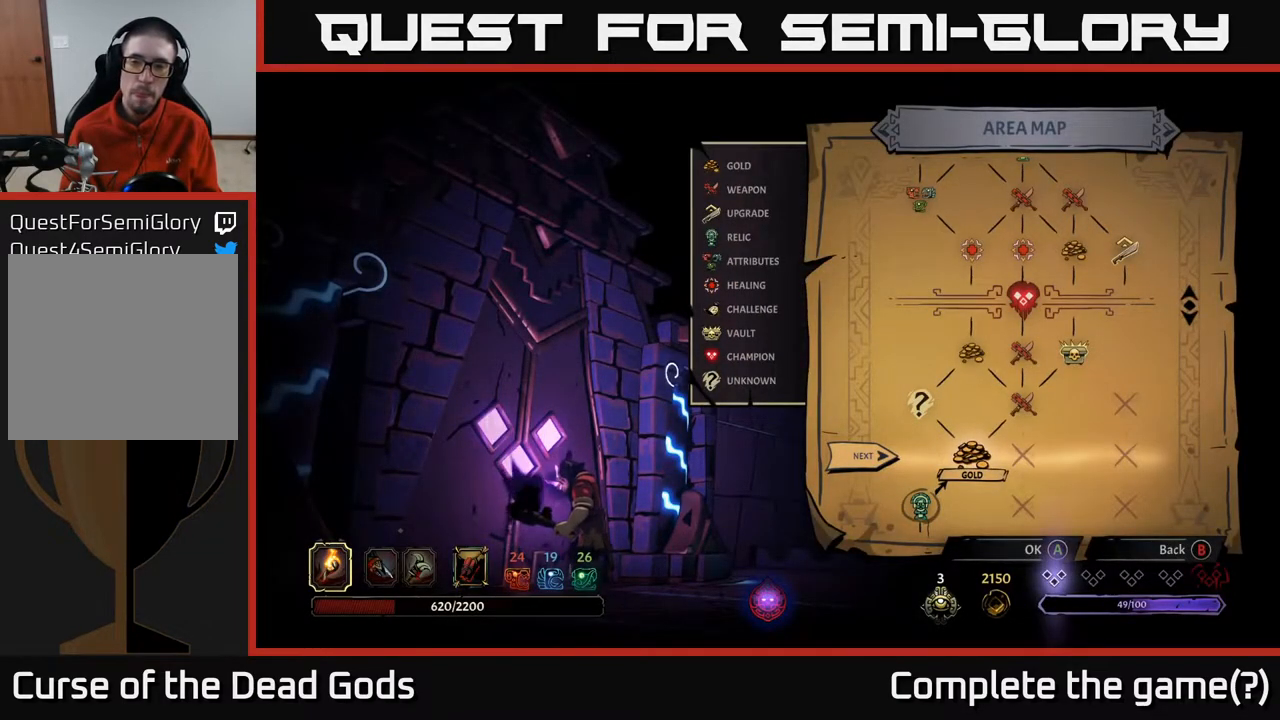
{"buttons": [], "left_stick": "center", "right_stick": "center", "events": [[33, "left_stick", "right"], [200, "left_stick", "center"]]}
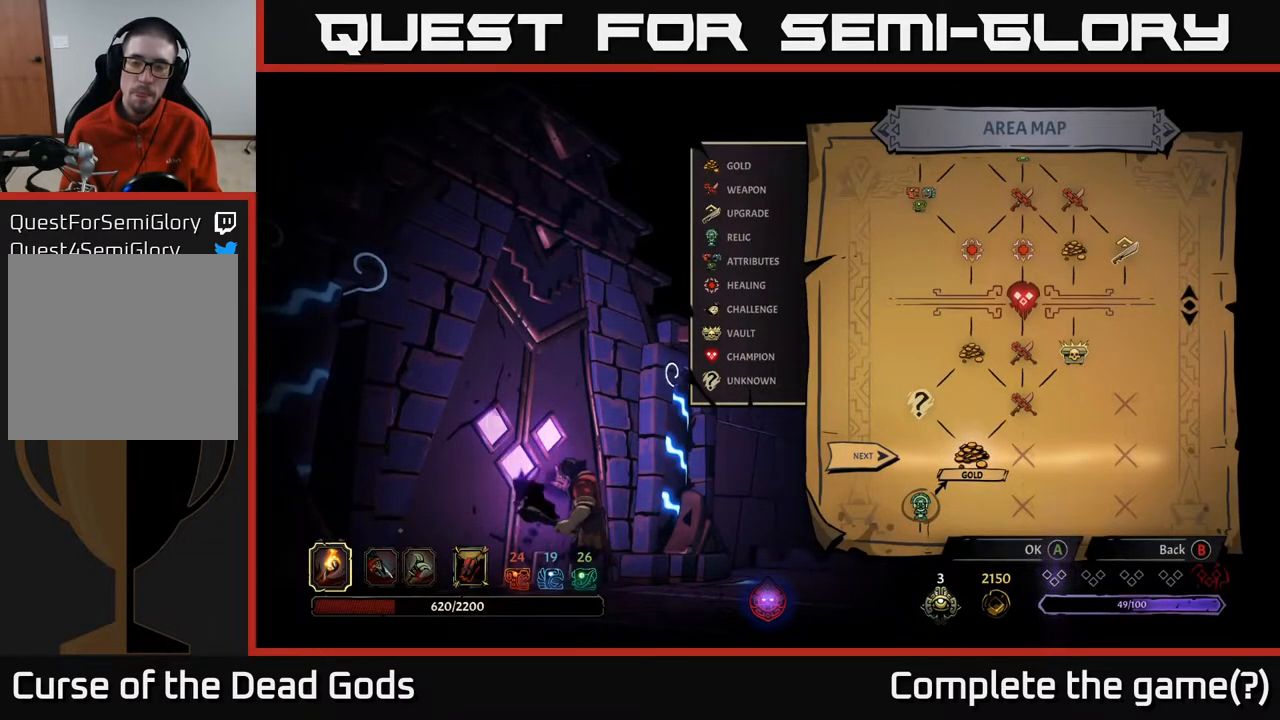
{"buttons": [], "left_stick": "center", "right_stick": "center", "events": [[150, "A", "down"], [250, "A", "up"]]}
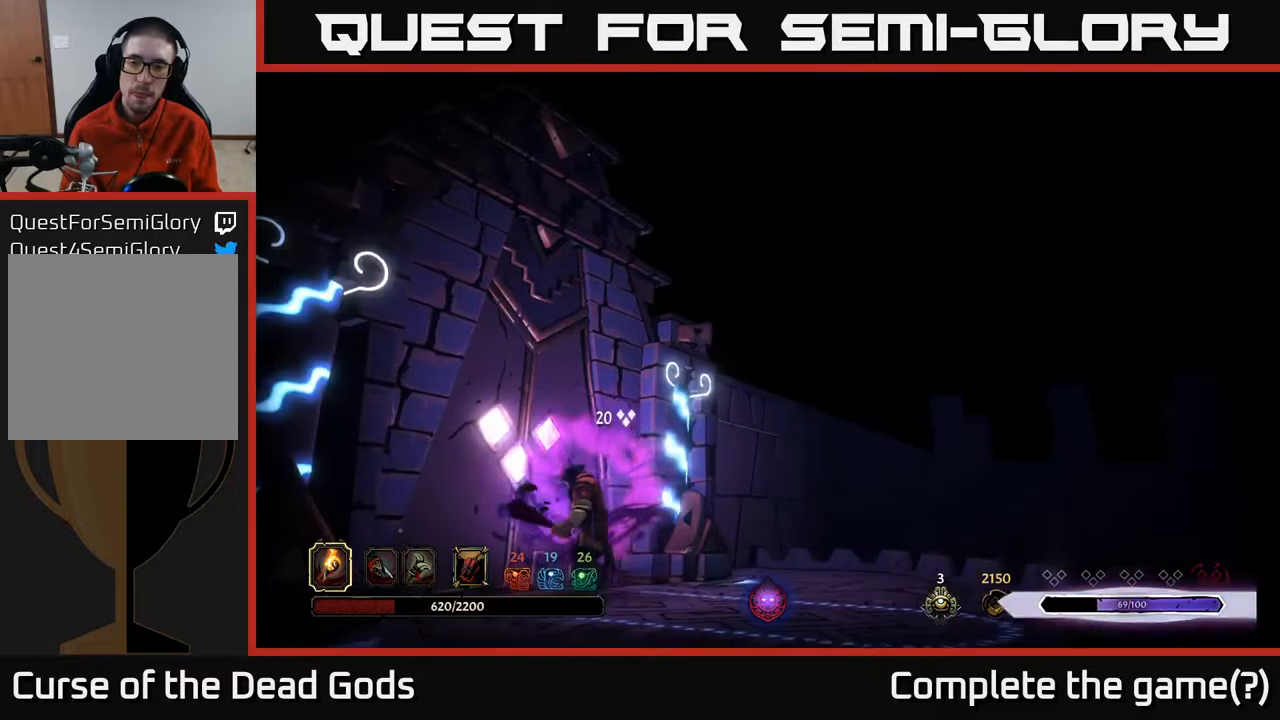
{"buttons": [], "left_stick": "center", "right_stick": "center", "events": []}
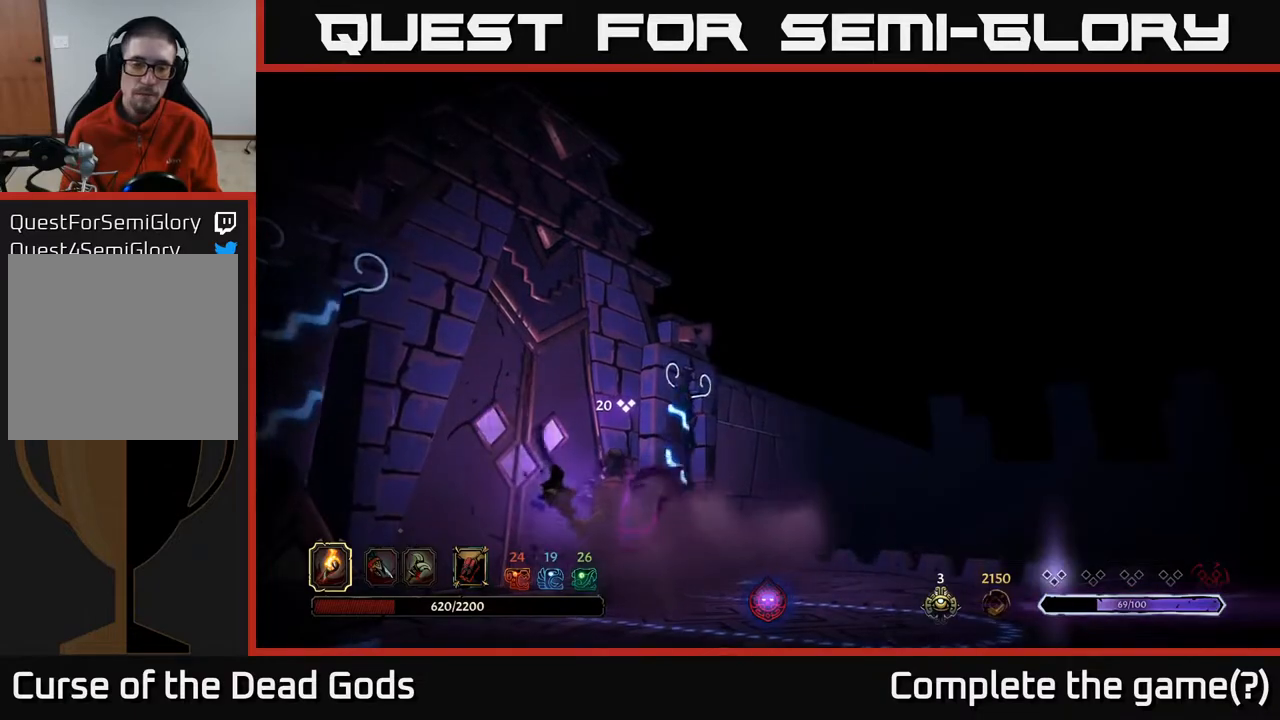
{"buttons": [], "left_stick": "center", "right_stick": "center", "events": []}